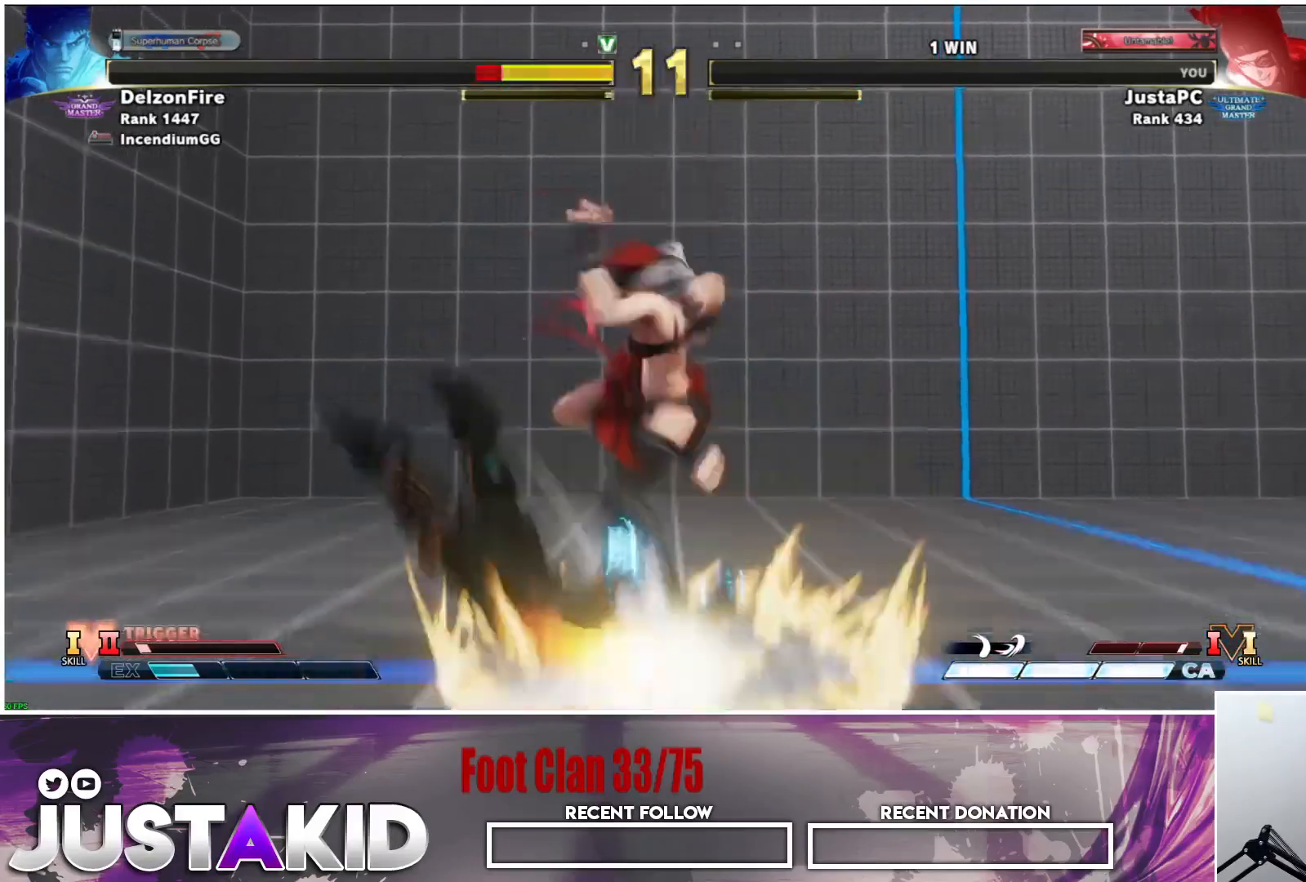
Gameplay with a controller (arcade stick); each line is a JSON object with the inputs held at the frame after it. "events" lists button and stick changes between this image and that frame as [ms after this image, input, new state], when the widget could be followed in between. Not read: L3 R3.
{"buttons": [], "left_stick": "center", "events": [[67, "SQUARE", "down"], [100, "R1", "down"], [100, "TRIANGLE", "down"], [117, "R1", "up"], [133, "R1", "down"], [133, "SQUARE", "up"], [167, "R1", "up"], [167, "TRIANGLE", "up"], [267, "SQUARE", "down"], [300, "R1", "down"], [300, "TRIANGLE", "down"], [333, "R1", "up"], [350, "R1", "down"], [350, "SQUARE", "up"], [400, "R1", "up"], [417, "TRIANGLE", "up"]]}
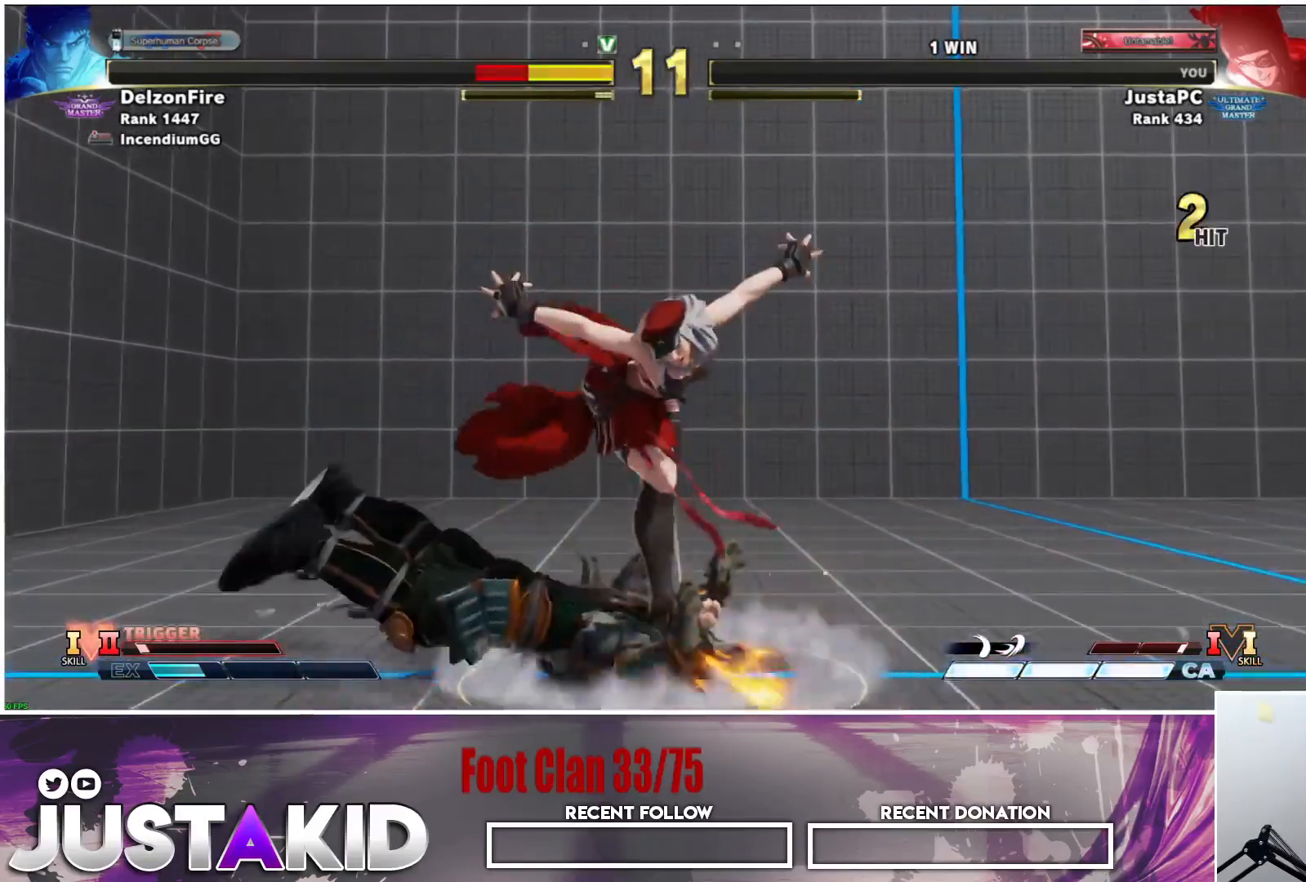
{"buttons": [], "left_stick": "left", "events": [[333, "left_stick", "left"]]}
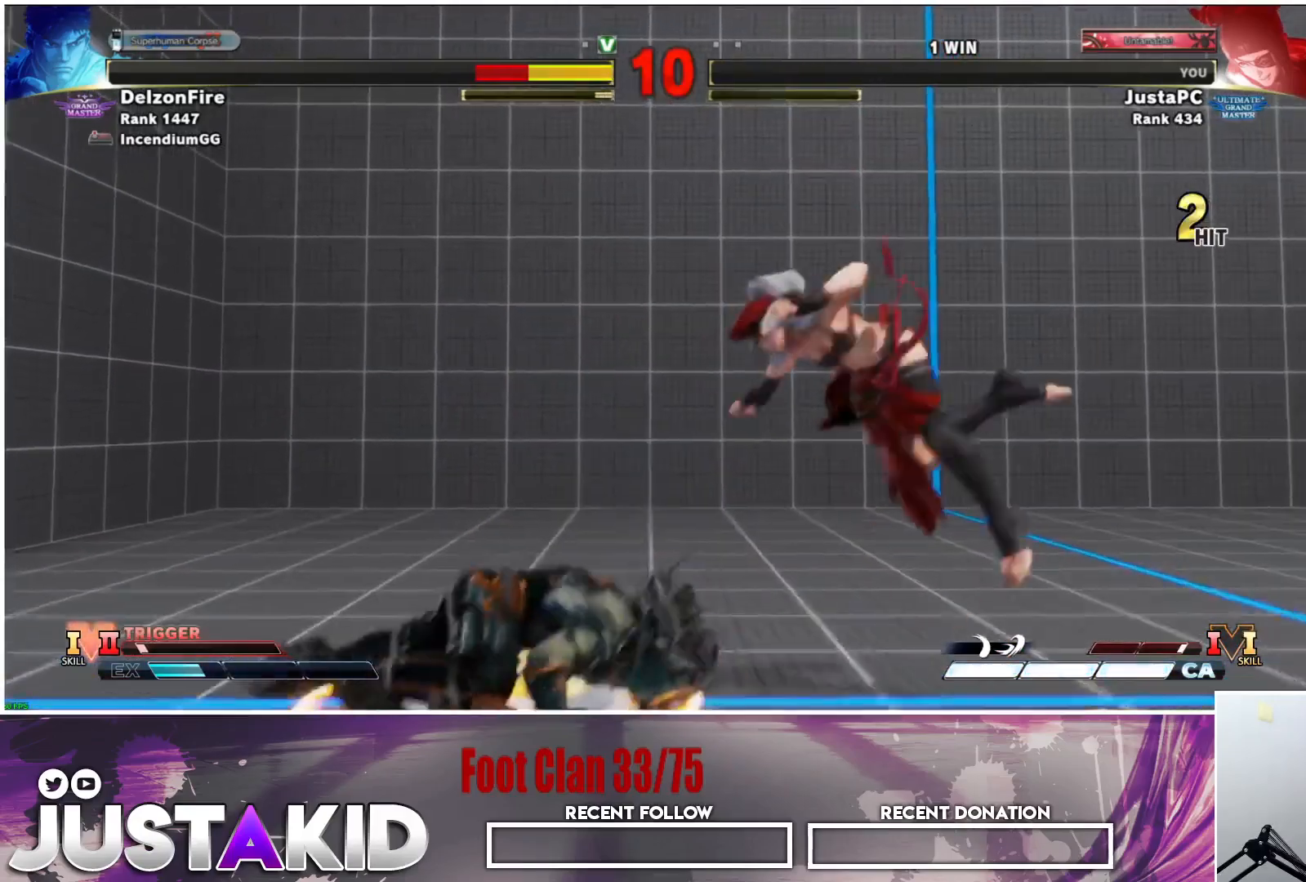
{"buttons": [], "left_stick": "center", "events": [[167, "left_stick", "center"], [200, "CIRCLE", "down"], [300, "left_stick", "down"], [317, "CIRCLE", "up"], [367, "left_stick", "left"], [500, "left_stick", "center"]]}
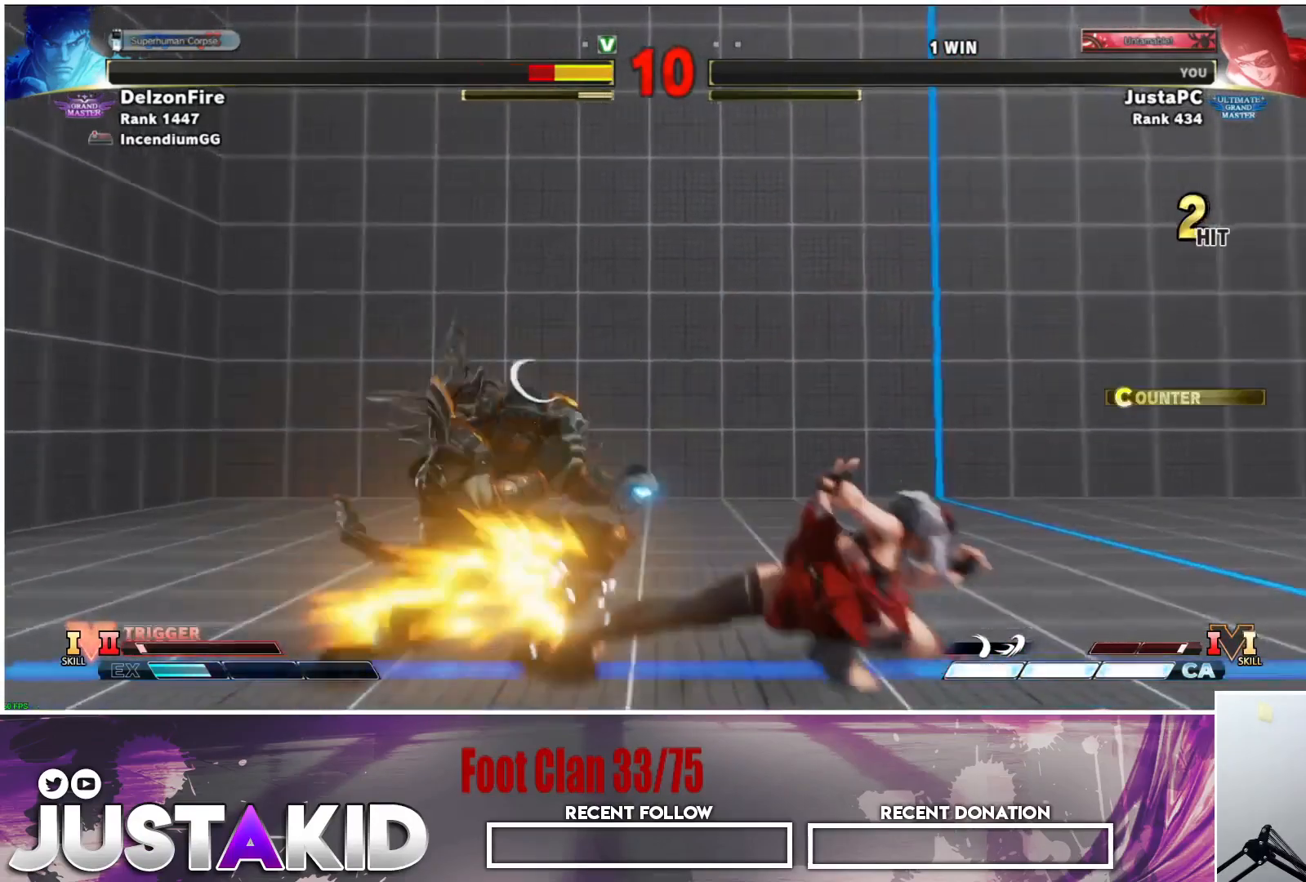
{"buttons": [], "left_stick": "down", "events": [[17, "R2", "down"], [50, "R2", "up"], [200, "left_stick", "right"], [450, "left_stick", "down"]]}
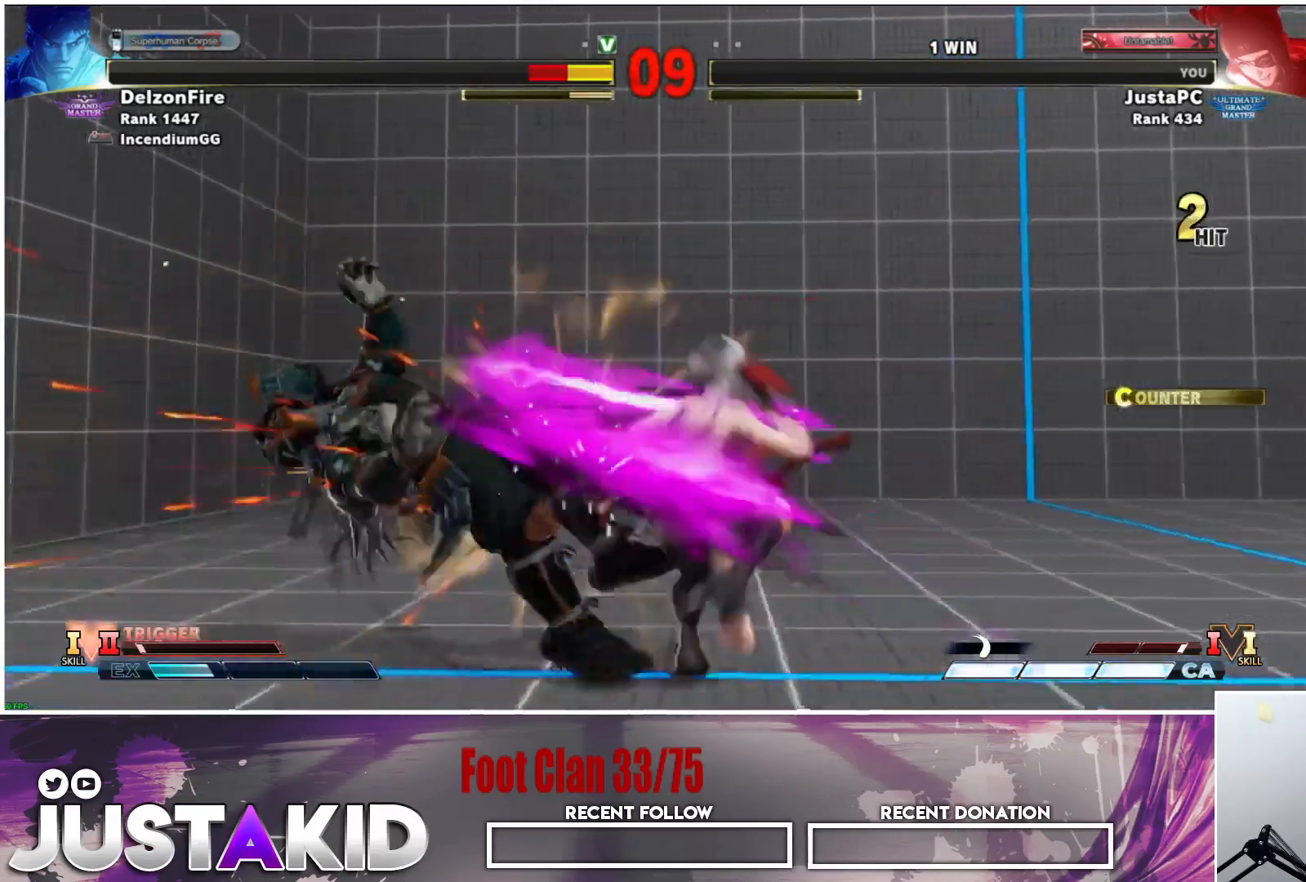
{"buttons": [], "left_stick": "right", "events": [[50, "left_stick", "center"], [100, "left_stick", "down"], [200, "left_stick", "left"], [233, "CIRCLE", "down"], [283, "CIRCLE", "up"], [317, "left_stick", "center"], [483, "left_stick", "right"]]}
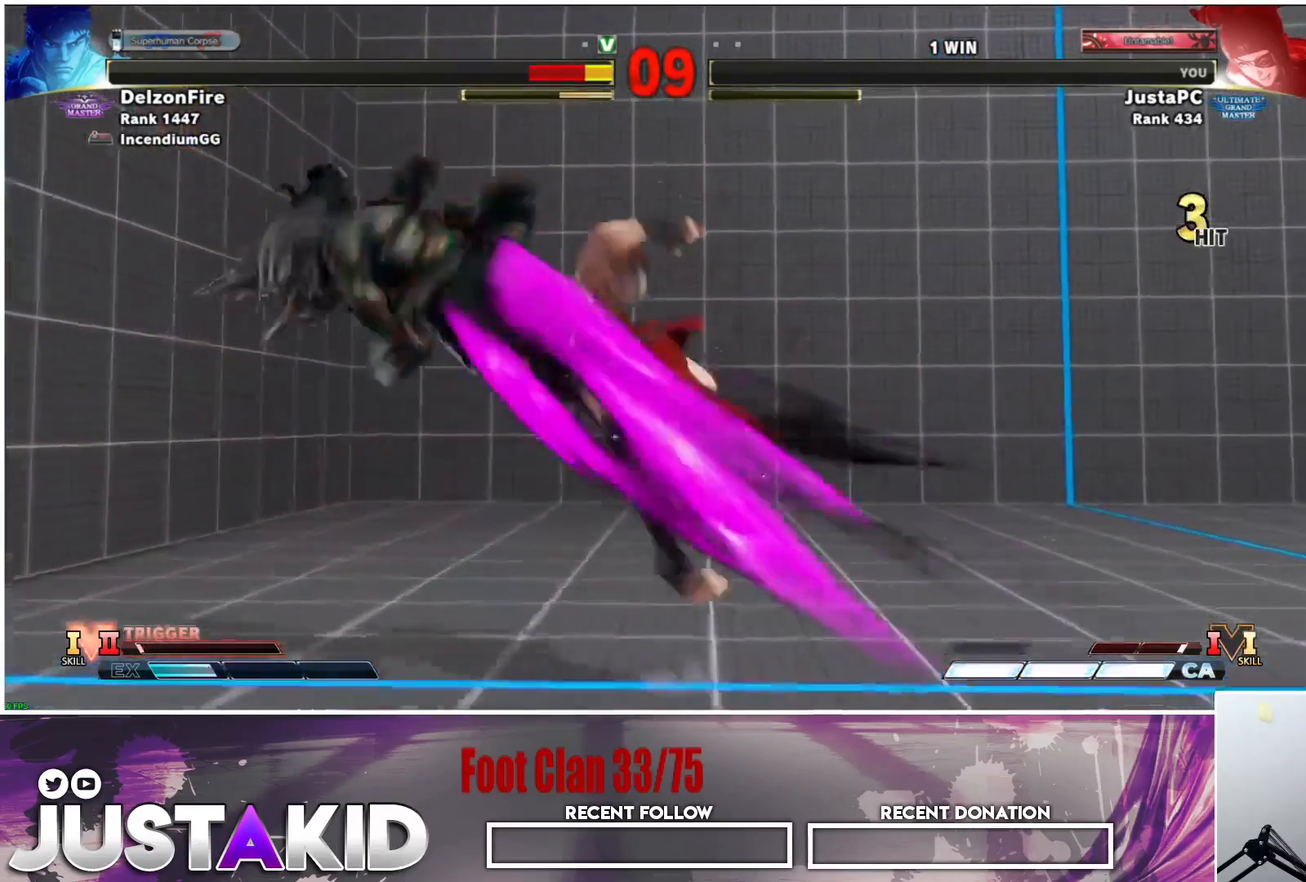
{"buttons": [], "left_stick": "center", "events": [[50, "left_stick", "center"], [67, "SQUARE", "down"], [83, "TRIANGLE", "down"], [117, "SQUARE", "up"], [167, "TRIANGLE", "up"], [217, "left_stick", "right"], [317, "left_stick", "center"]]}
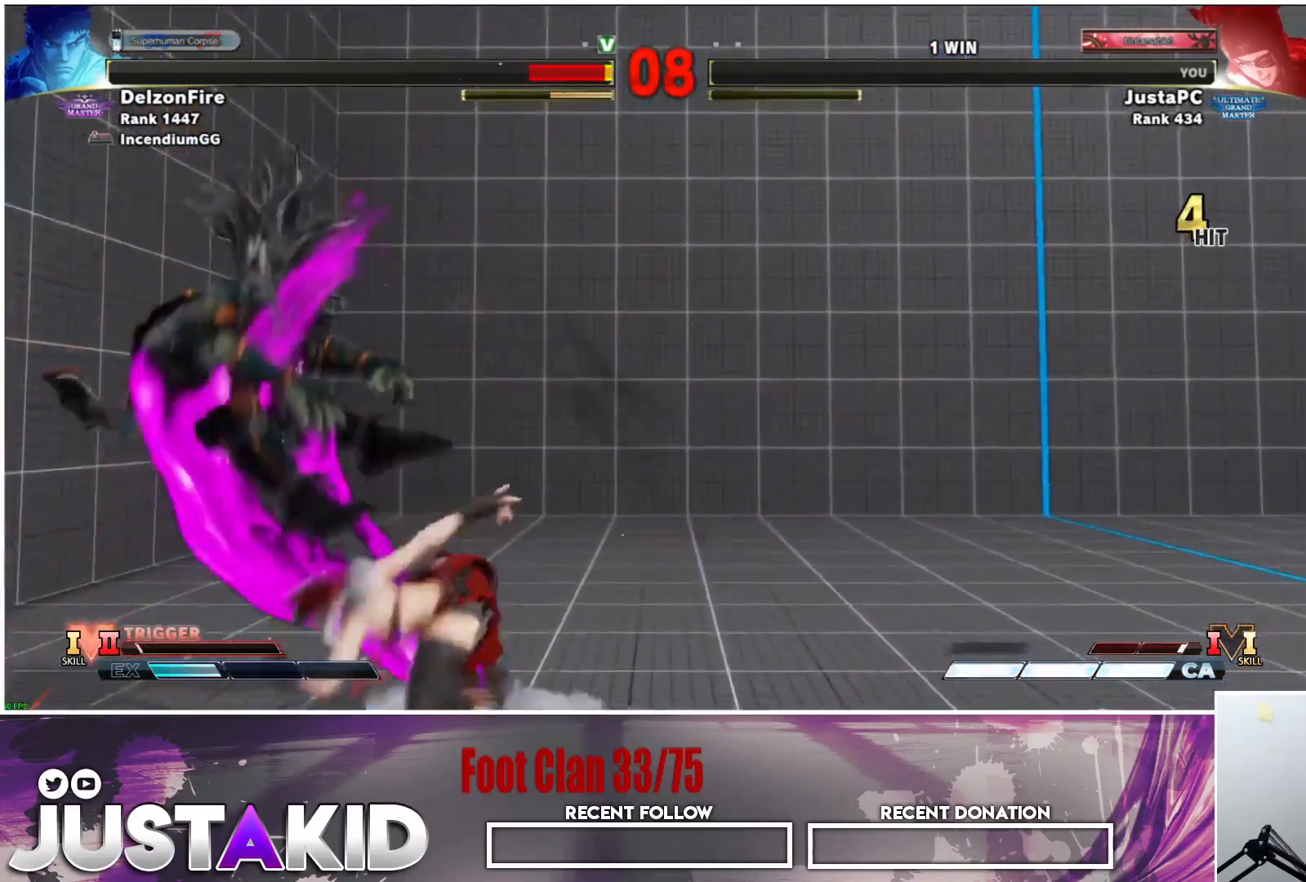
{"buttons": [], "left_stick": "center", "events": [[67, "left_stick", "right"], [217, "left_stick", "center"], [267, "left_stick", "left"], [500, "left_stick", "center"]]}
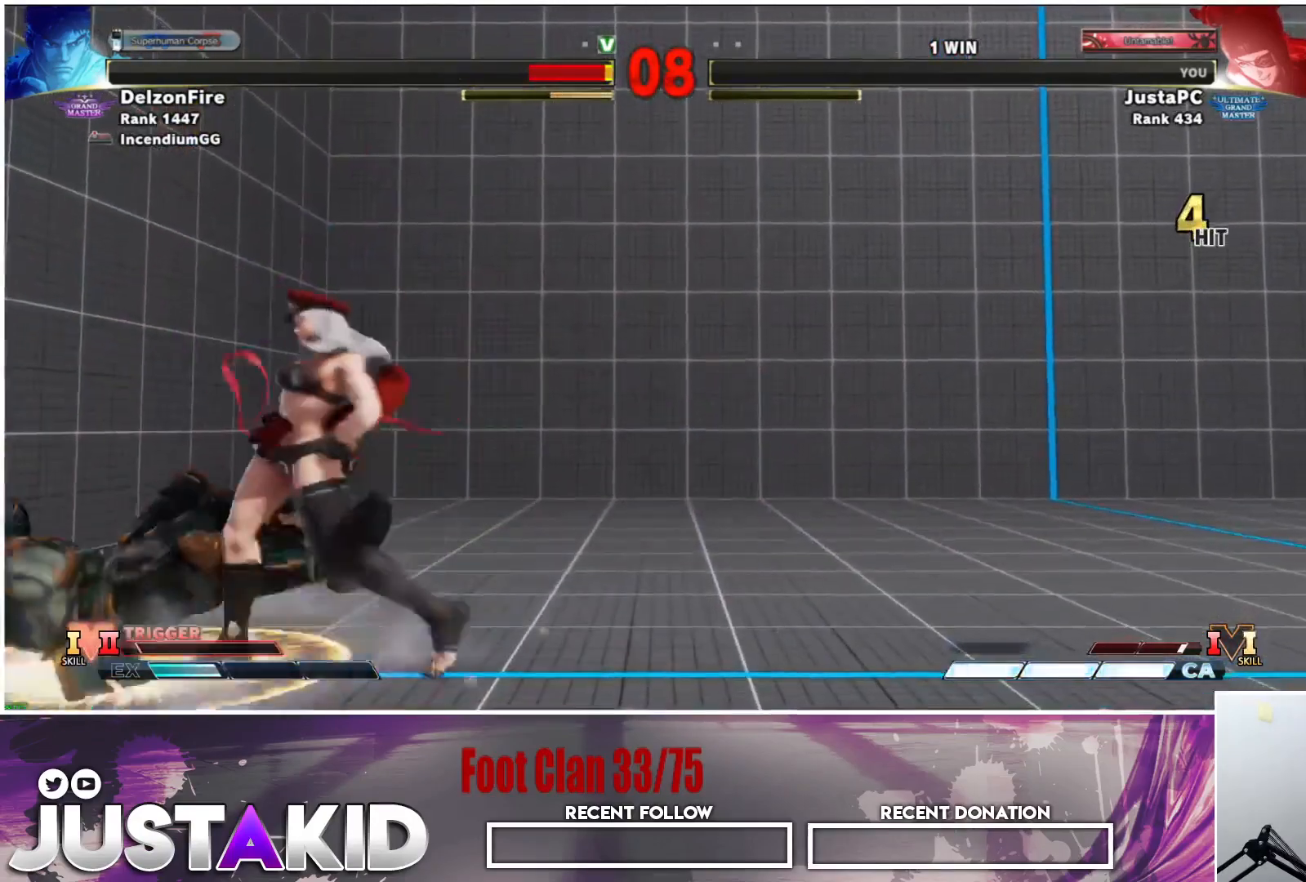
{"buttons": [], "left_stick": "right", "events": [[133, "left_stick", "down"], [200, "left_stick", "left"], [217, "CROSS", "down"], [233, "CROSS", "up"], [267, "left_stick", "center"], [500, "left_stick", "right"]]}
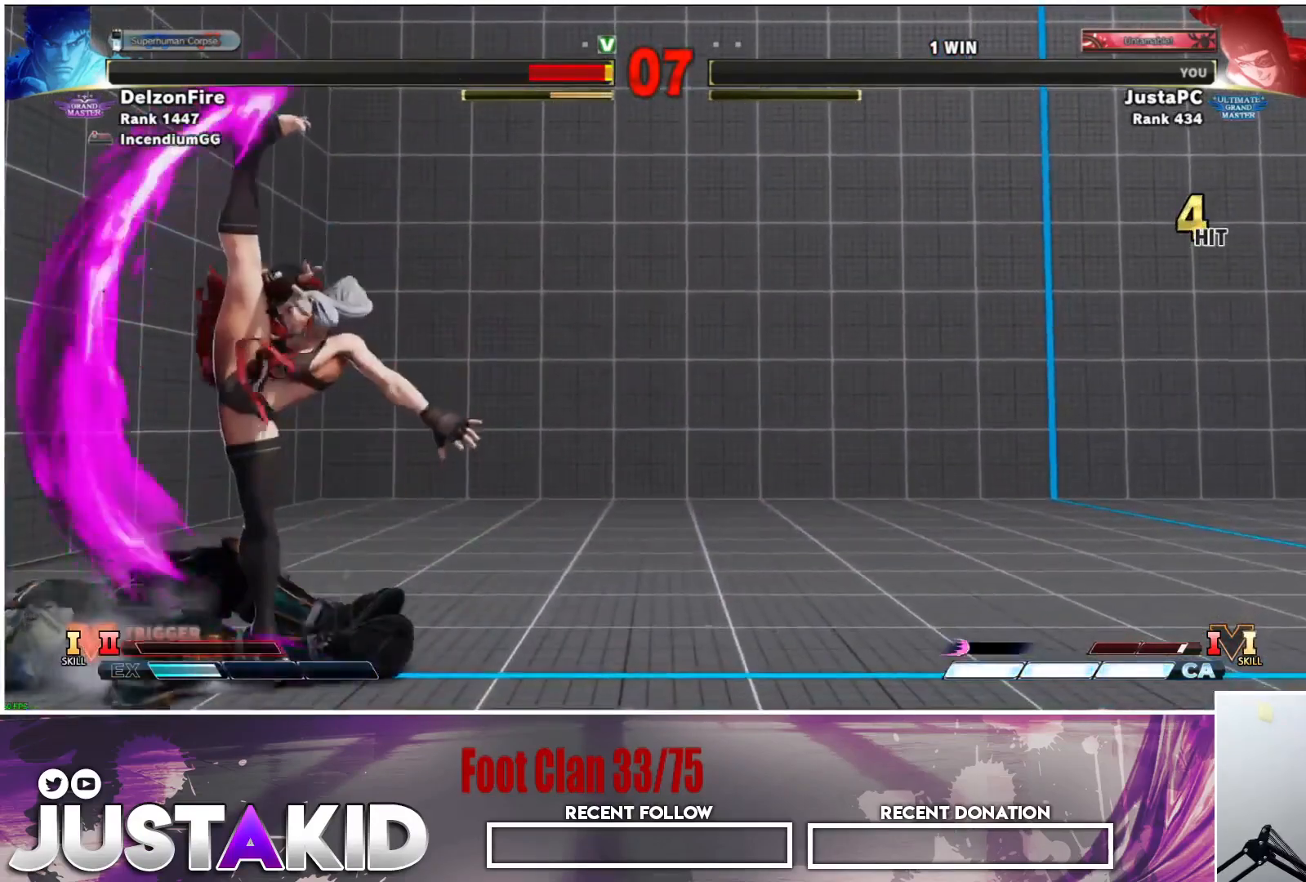
{"buttons": ["CROSS"], "left_stick": "left", "events": [[133, "left_stick", "center"], [200, "left_stick", "left"], [500, "CROSS", "down"]]}
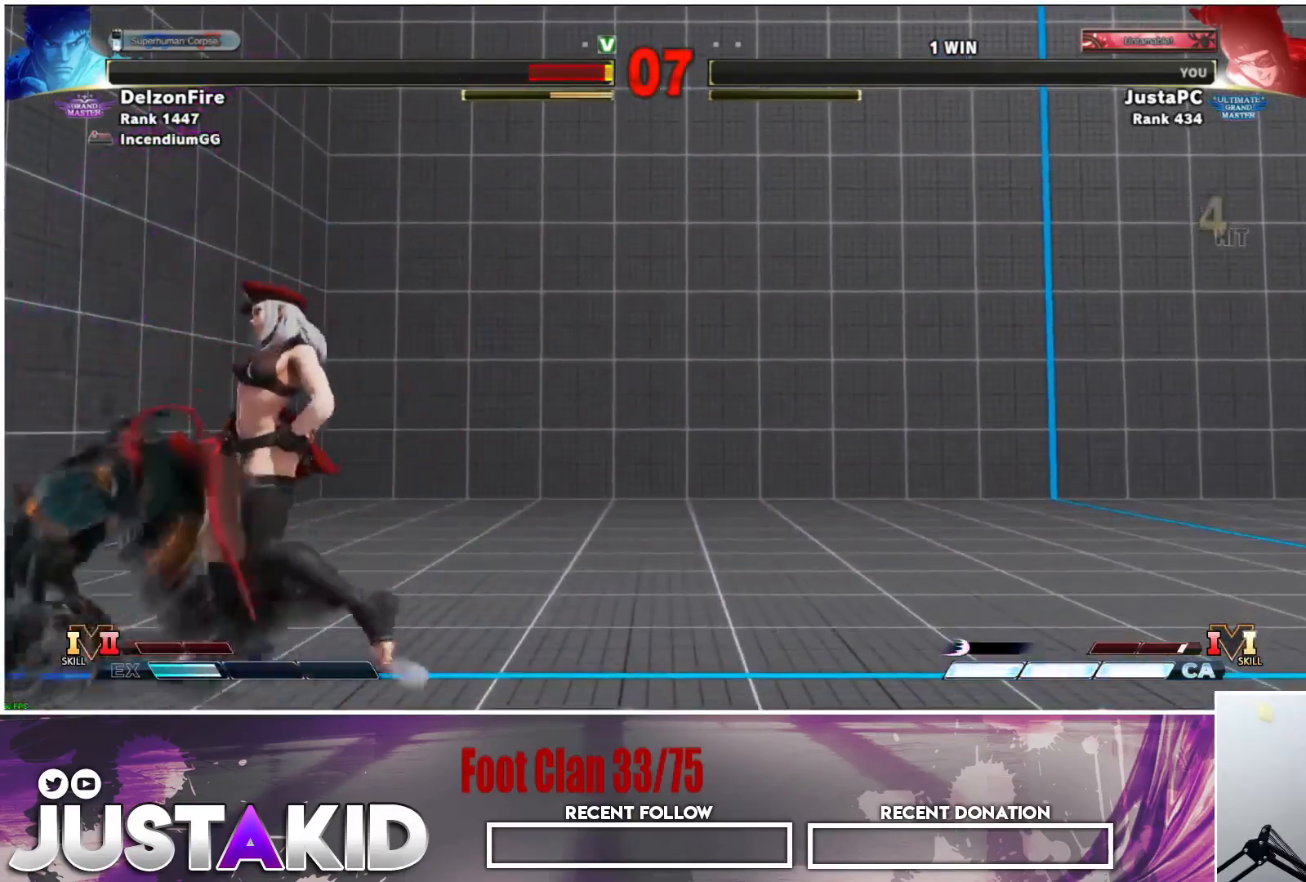
{"buttons": [], "left_stick": "right", "events": [[17, "left_stick", "right"], [33, "CROSS", "up"], [350, "CROSS", "down"], [417, "CROSS", "up"]]}